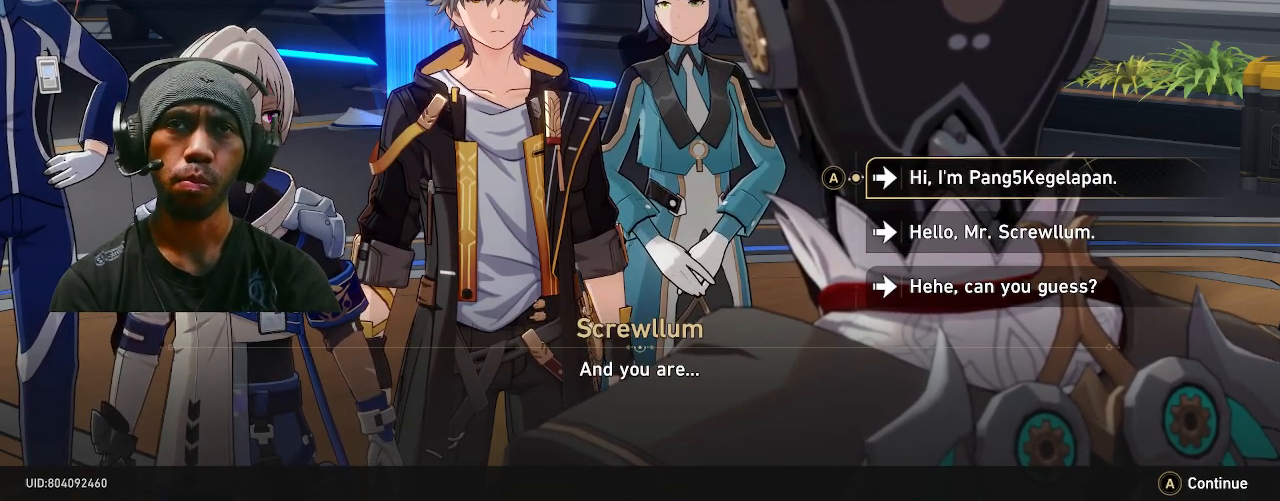
Gameplay with a controller (PlayStation layout); each line is a JSON object with the inputs held at the frame after it. "events" lists button and stick changes between this image and that frame as [ms after this image, input, new state], when the widget could be followed in between. Not read: DPAD_LEFT DPAD_RIGHT L3 R2.
{"buttons": [], "left_stick": "center", "right_stick": "center", "events": [[133, "left_stick", "down"], [333, "left_stick", "center"]]}
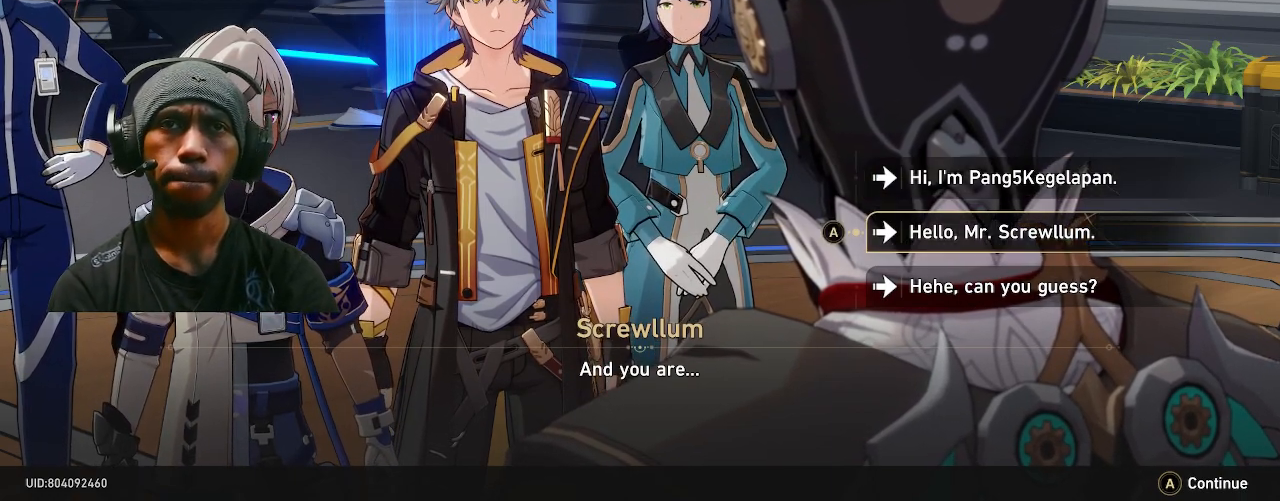
{"buttons": [], "left_stick": "up", "right_stick": "center", "events": [[433, "left_stick", "up"]]}
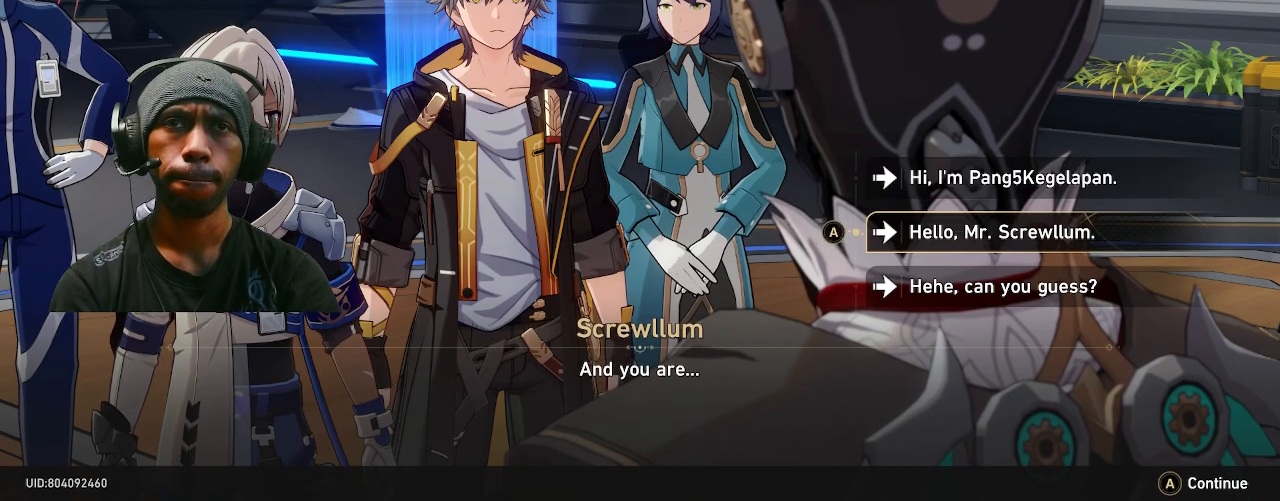
{"buttons": [], "left_stick": "center", "right_stick": "center", "events": [[100, "left_stick", "center"]]}
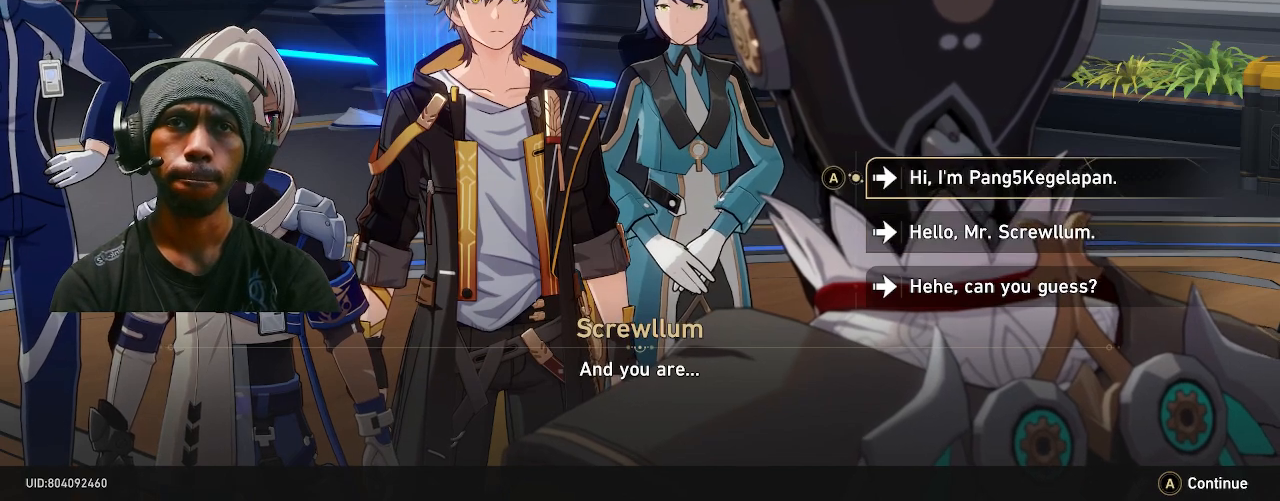
{"buttons": [], "left_stick": "center", "right_stick": "center", "events": []}
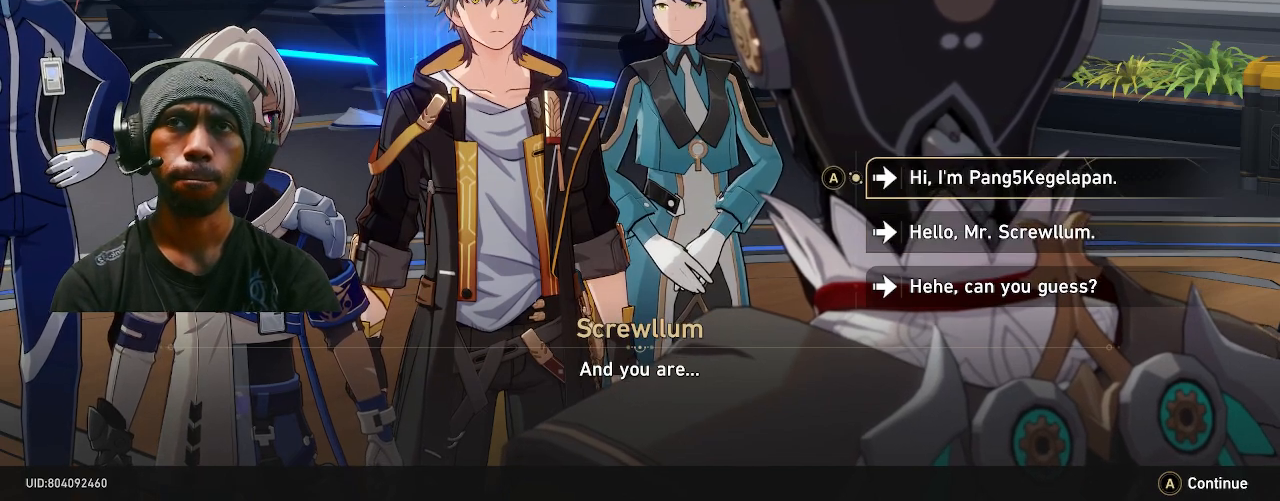
{"buttons": [], "left_stick": "down", "right_stick": "center", "events": [[433, "left_stick", "down"]]}
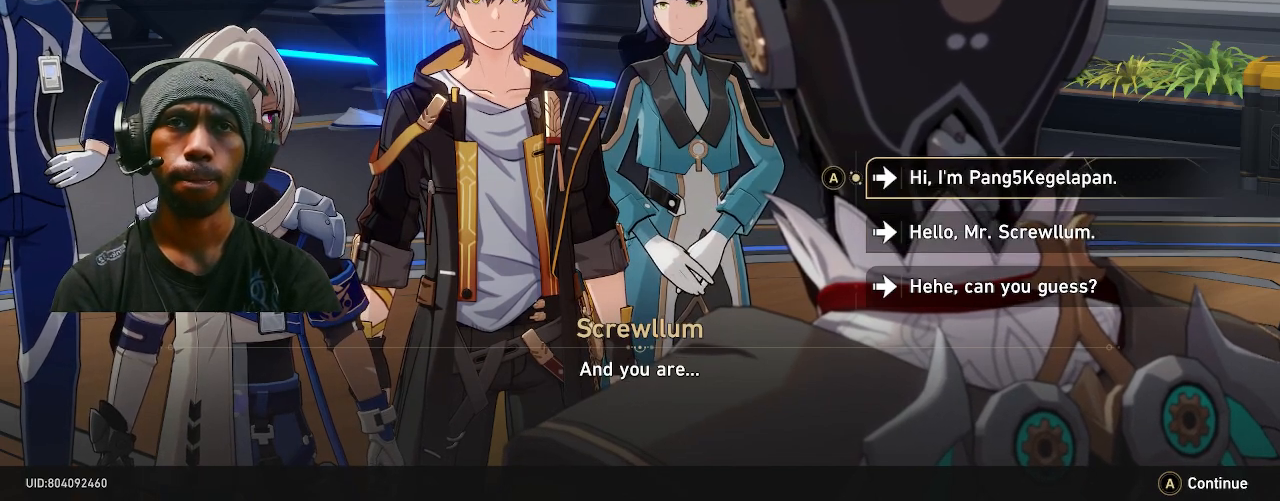
{"buttons": [], "left_stick": "center", "right_stick": "center", "events": [[33, "left_stick", "center"]]}
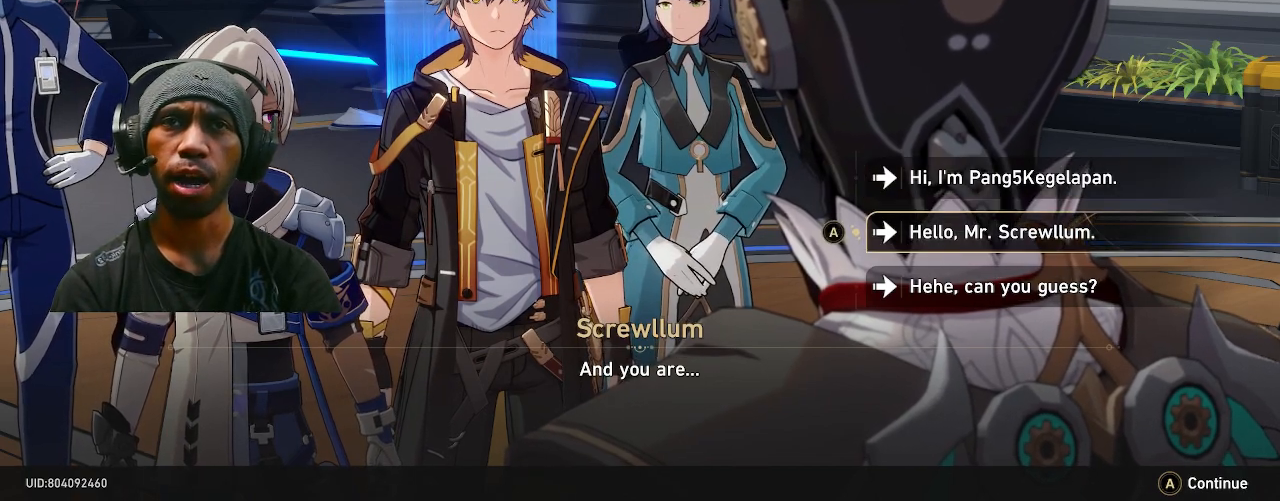
{"buttons": [], "left_stick": "center", "right_stick": "center", "events": []}
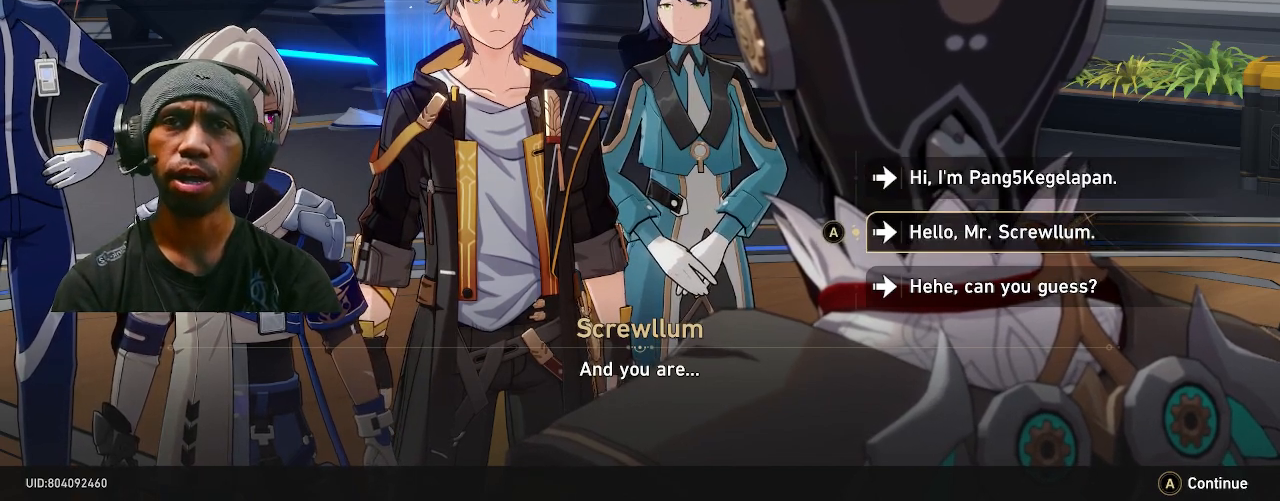
{"buttons": [], "left_stick": "center", "right_stick": "center", "events": [[200, "CROSS", "down"], [300, "CROSS", "up"]]}
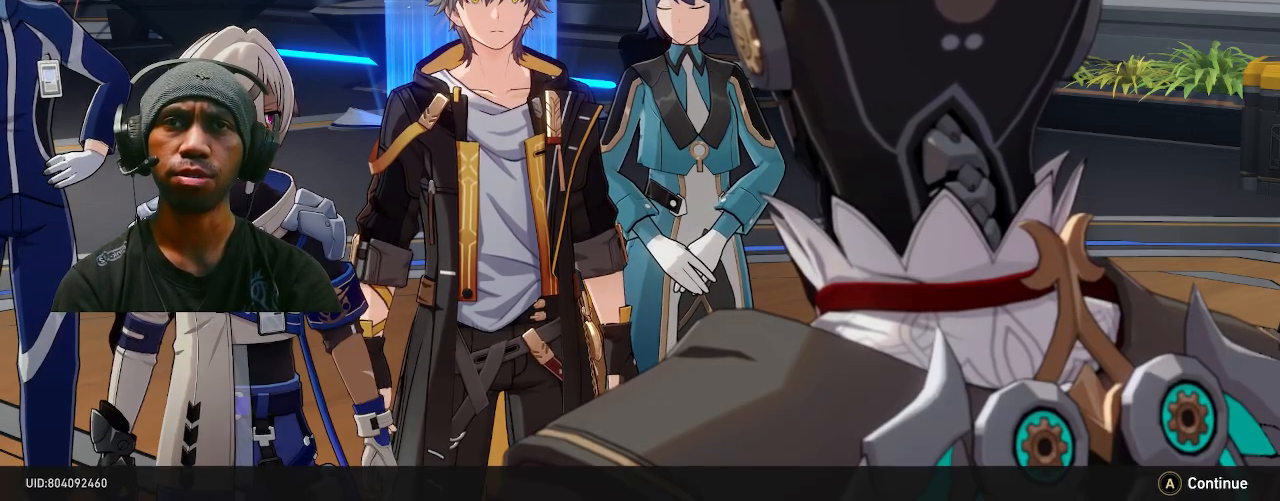
{"buttons": [], "left_stick": "center", "right_stick": "center", "events": []}
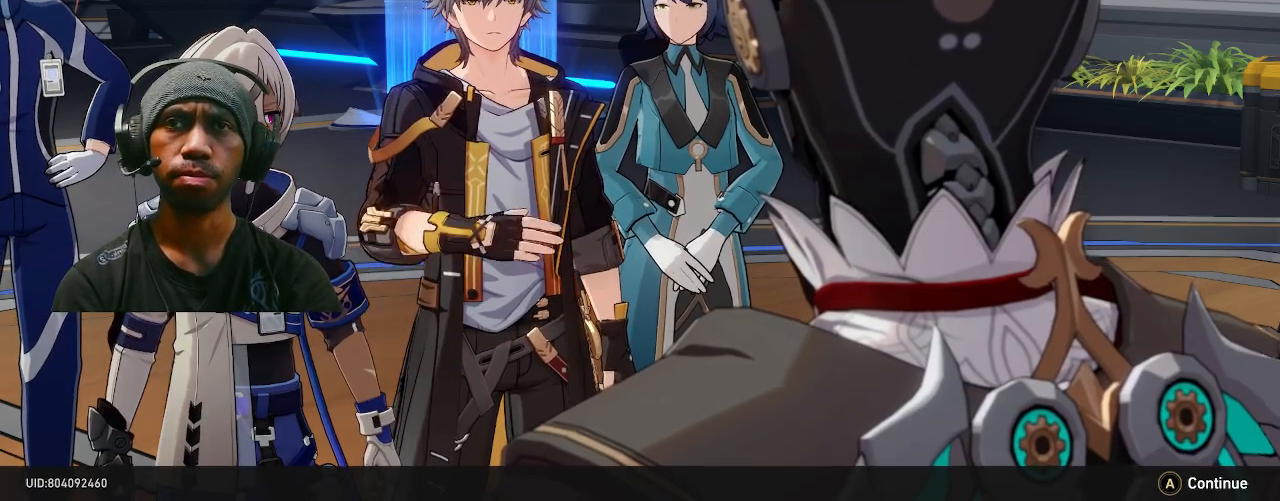
{"buttons": [], "left_stick": "center", "right_stick": "center", "events": []}
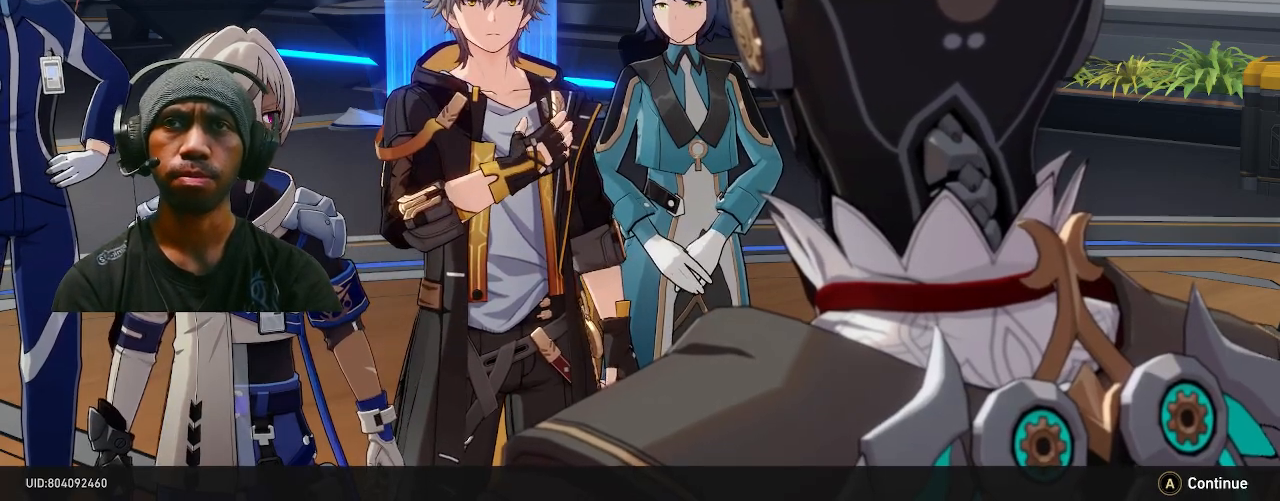
{"buttons": [], "left_stick": "center", "right_stick": "center", "events": []}
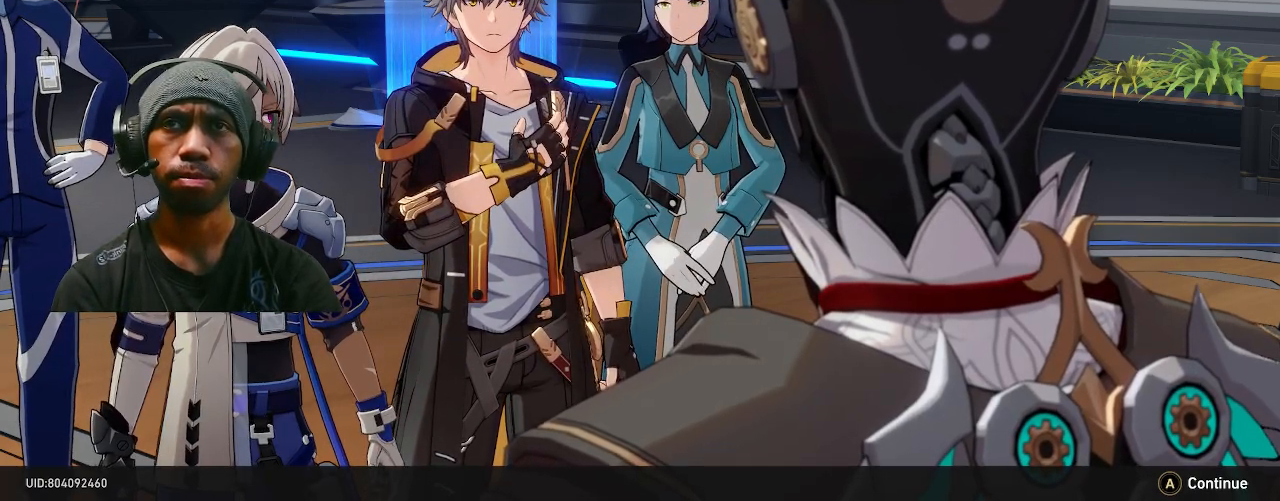
{"buttons": [], "left_stick": "center", "right_stick": "center", "events": []}
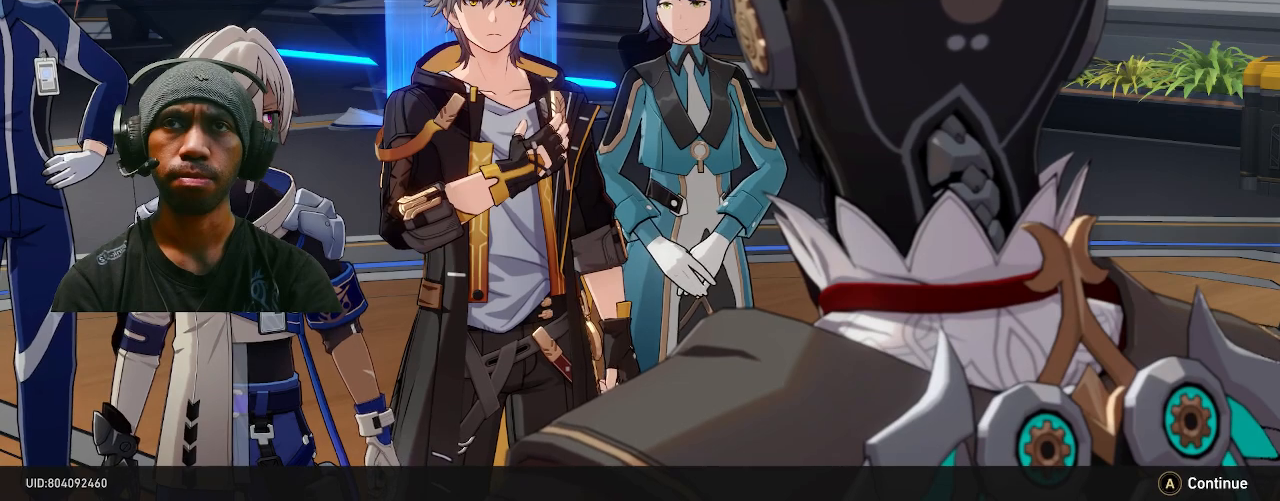
{"buttons": [], "left_stick": "center", "right_stick": "center", "events": []}
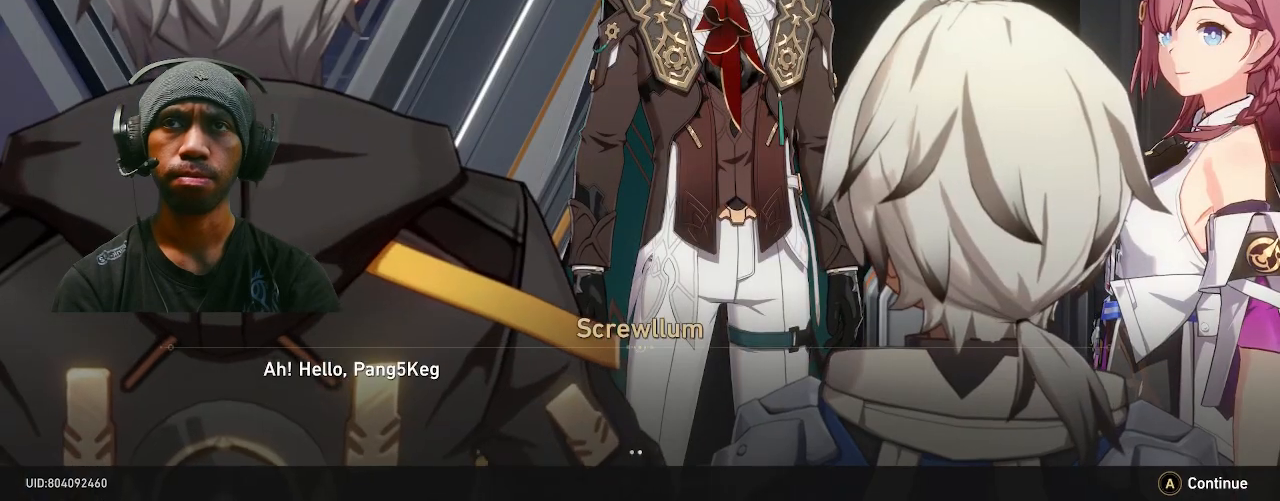
{"buttons": [], "left_stick": "center", "right_stick": "center", "events": []}
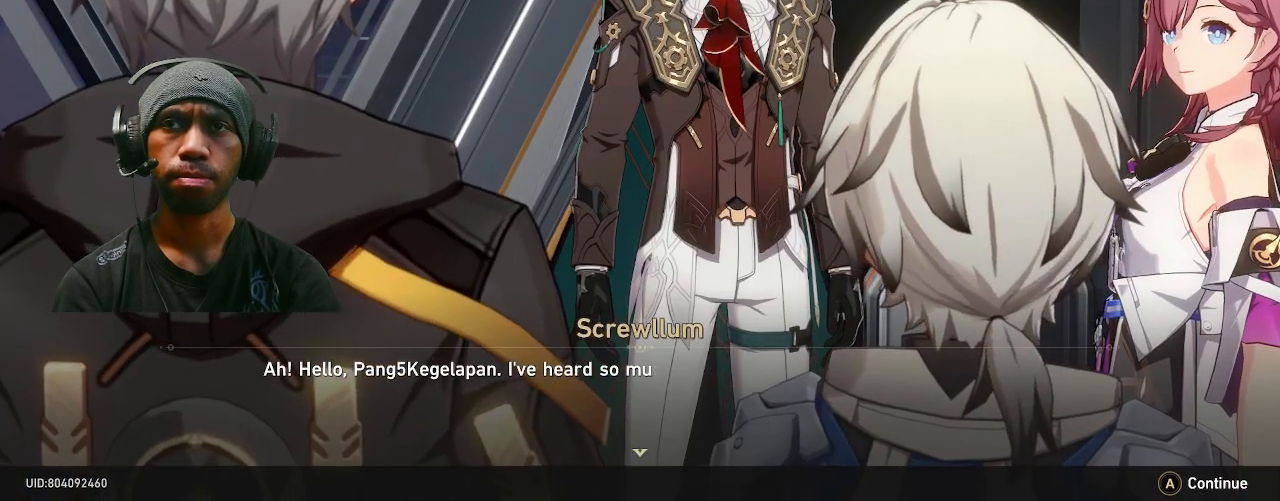
{"buttons": [], "left_stick": "center", "right_stick": "center", "events": []}
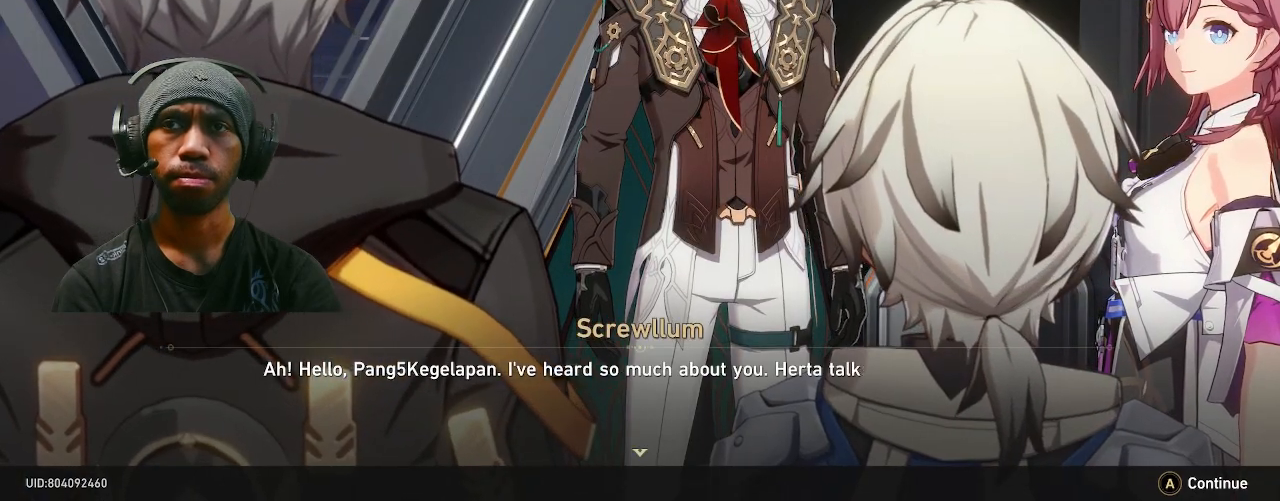
{"buttons": [], "left_stick": "center", "right_stick": "center", "events": []}